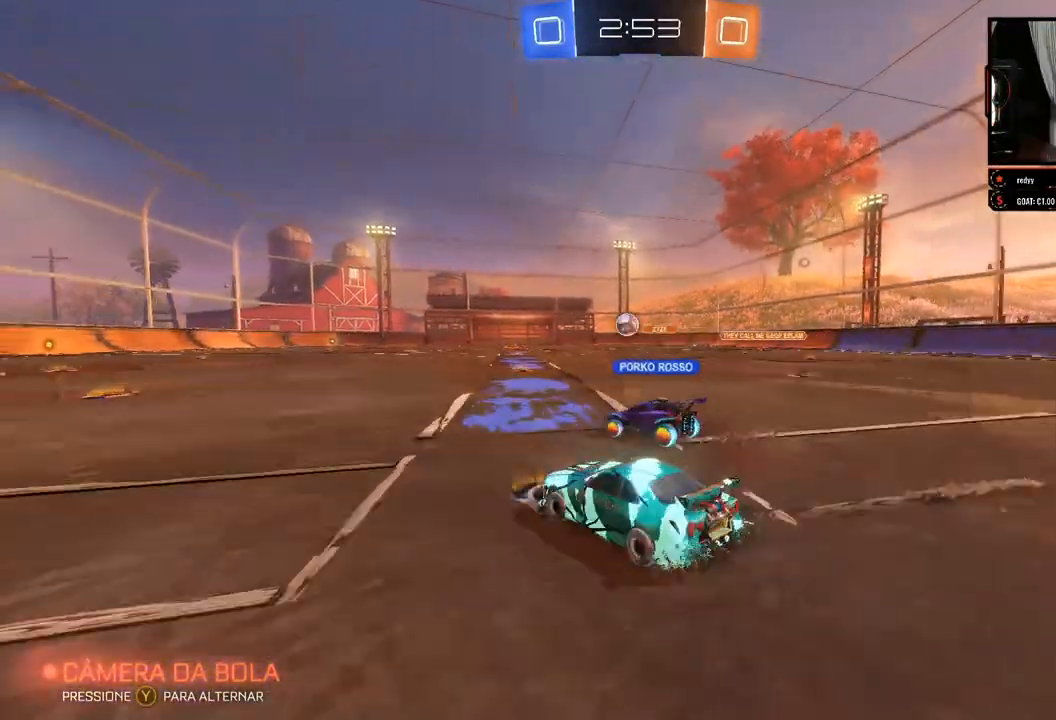
Gameplay with a controller (Xbox layout); each line is a JSON object with the inputs held at the frame after it (dt_ms = milliseconds from this image to that frame). "events" lists button and stick changes between this image and that frame as [ms after this image, input, new state], when the widget could be followed in between. Not read: R3.
{"dt_ms": 500, "buttons": ["R2"], "left_stick": "left", "right_stick": "center", "events": []}
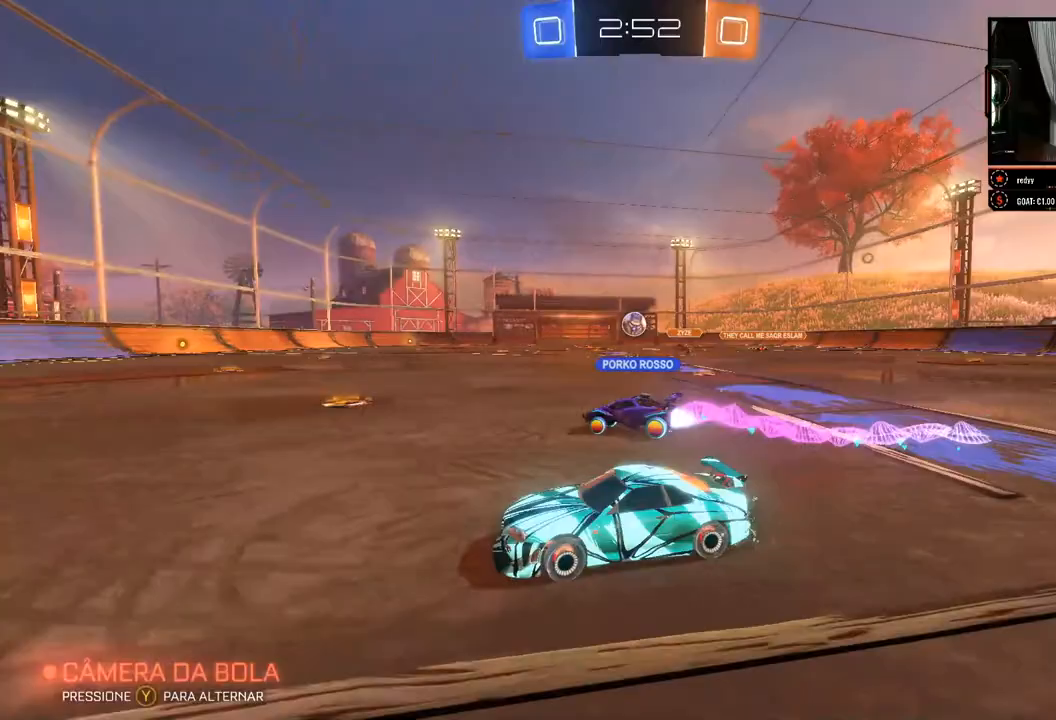
{"dt_ms": 500, "buttons": ["R2"], "left_stick": "center", "right_stick": "left", "events": [[100, "left_stick", "right"], [200, "right_stick", "left"], [333, "left_stick", "center"]]}
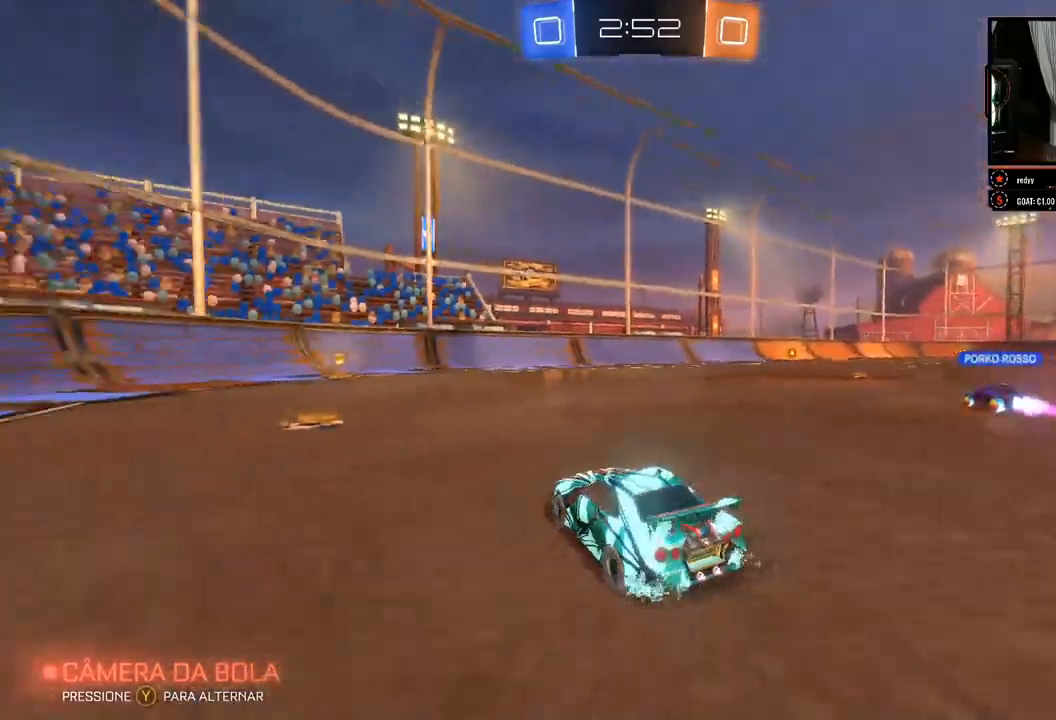
{"dt_ms": 500, "buttons": ["B", "R2"], "left_stick": "center", "right_stick": "center", "events": [[200, "left_stick", "left"], [267, "right_stick", "center"], [333, "left_stick", "center"], [367, "B", "down"]]}
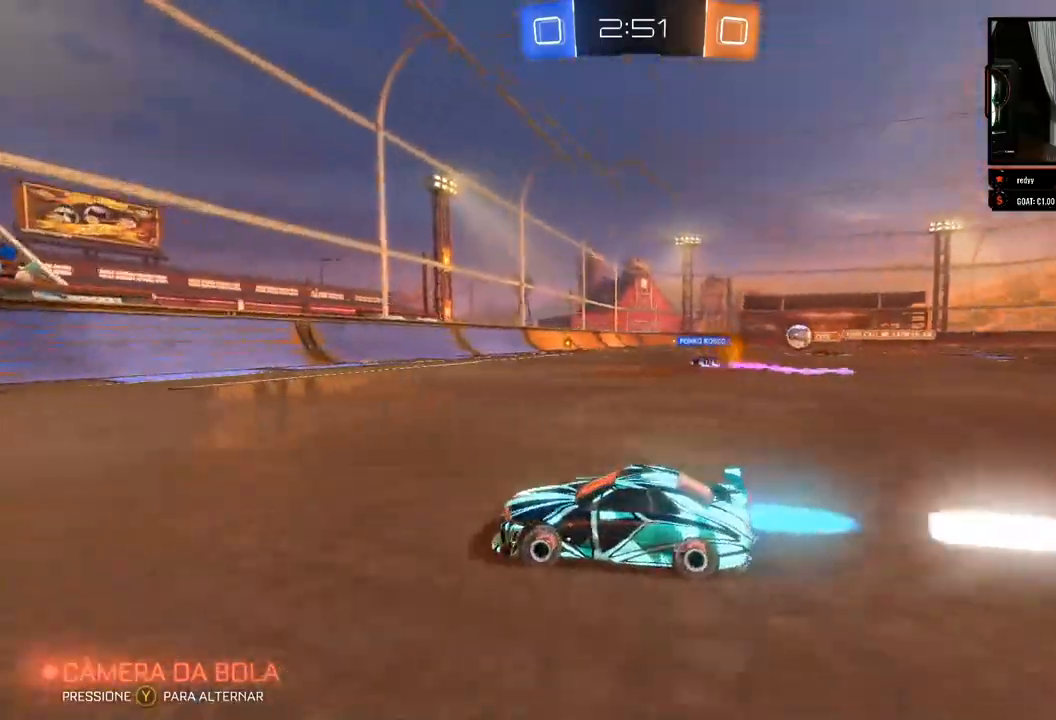
{"dt_ms": 500, "buttons": ["R2"], "left_stick": "center", "right_stick": "center", "events": [[133, "B", "up"]]}
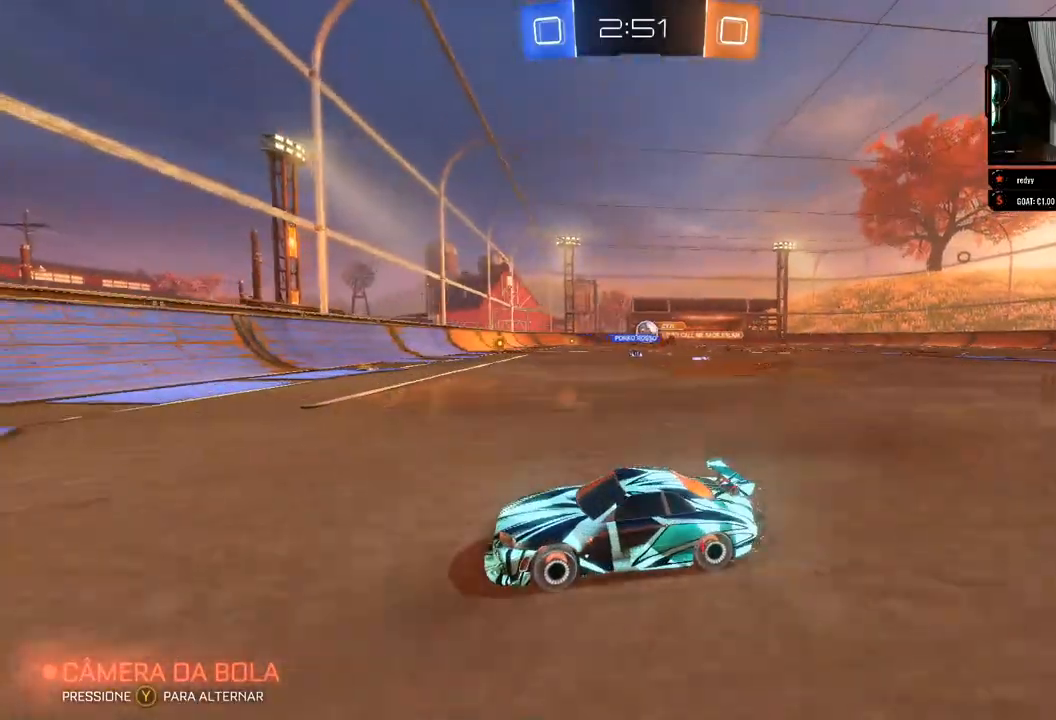
{"dt_ms": 500, "buttons": ["R2"], "left_stick": "left", "right_stick": "center", "events": [[50, "left_stick", "right"], [67, "X", "down"], [250, "X", "up"], [450, "left_stick", "left"]]}
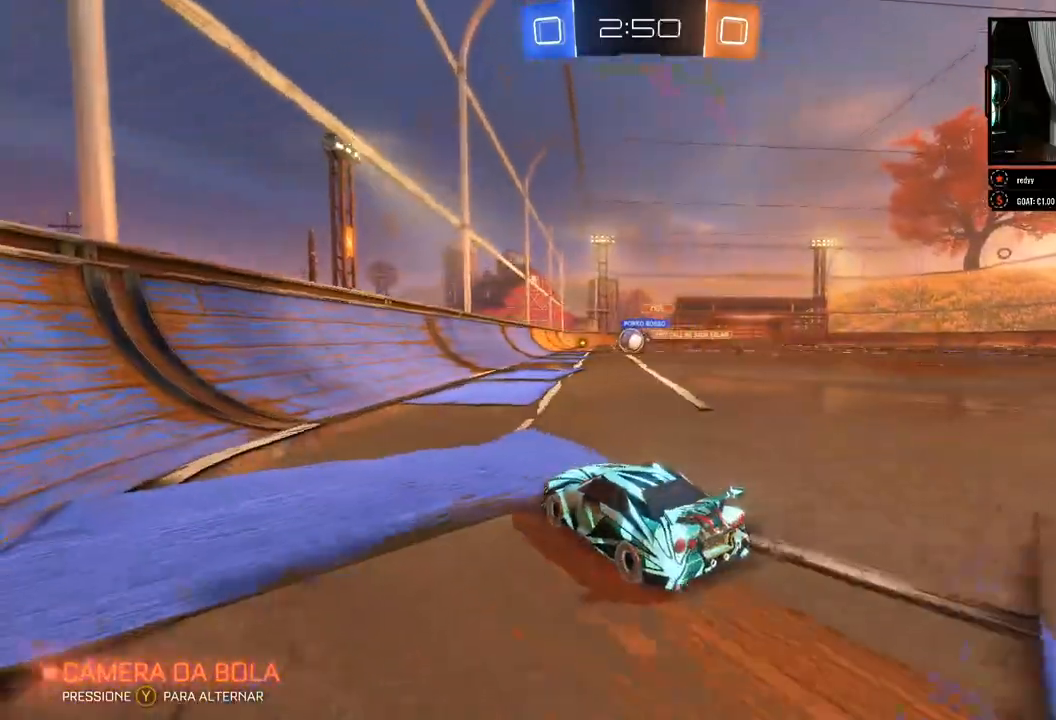
{"dt_ms": 500, "buttons": ["B", "R2"], "left_stick": "right", "right_stick": "center", "events": [[200, "left_stick", "center"], [317, "B", "down"], [333, "left_stick", "right"]]}
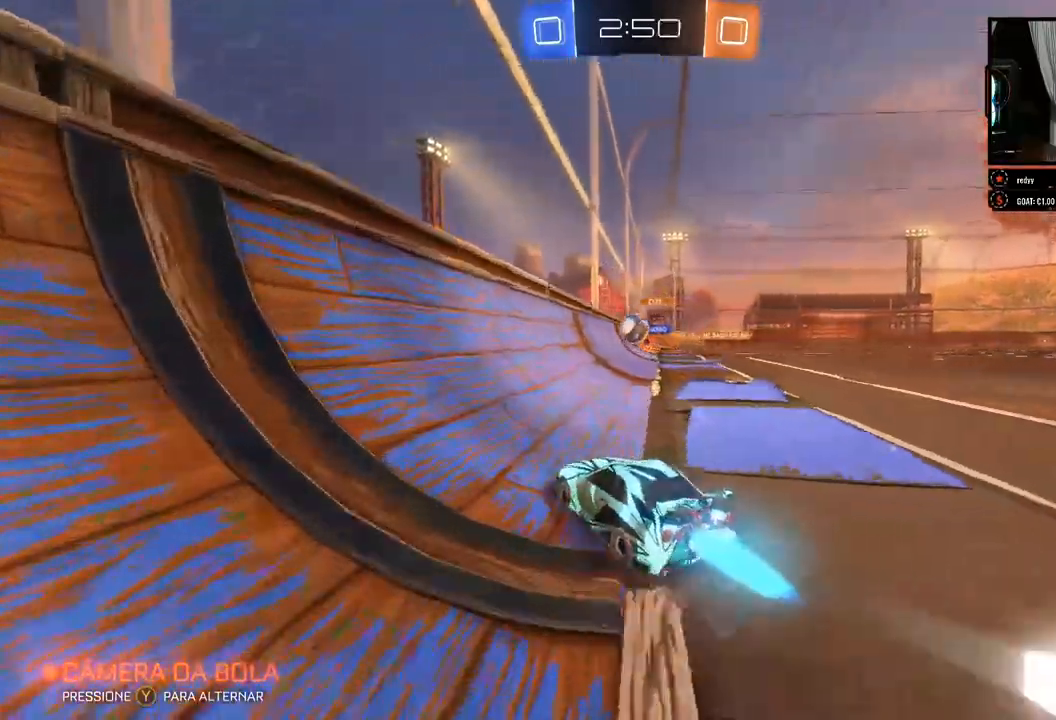
{"dt_ms": 500, "buttons": ["B", "R2"], "left_stick": "left", "right_stick": "center", "events": [[317, "left_stick", "center"], [417, "left_stick", "left"]]}
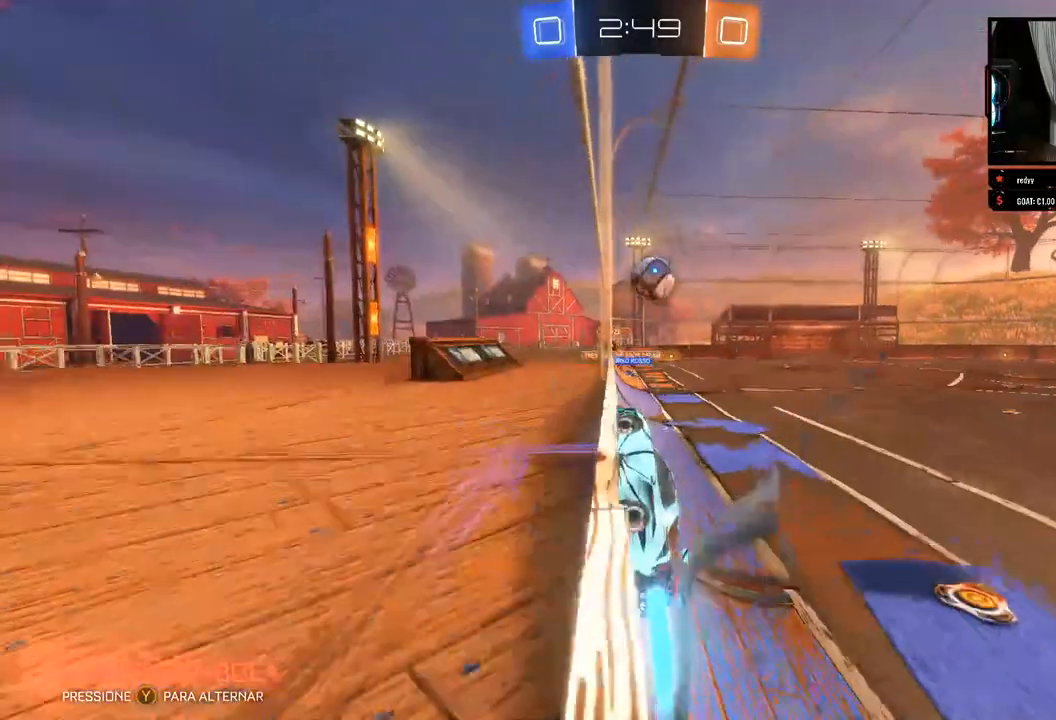
{"dt_ms": 1000, "buttons": ["R2"], "left_stick": "up-right", "right_stick": "center"}
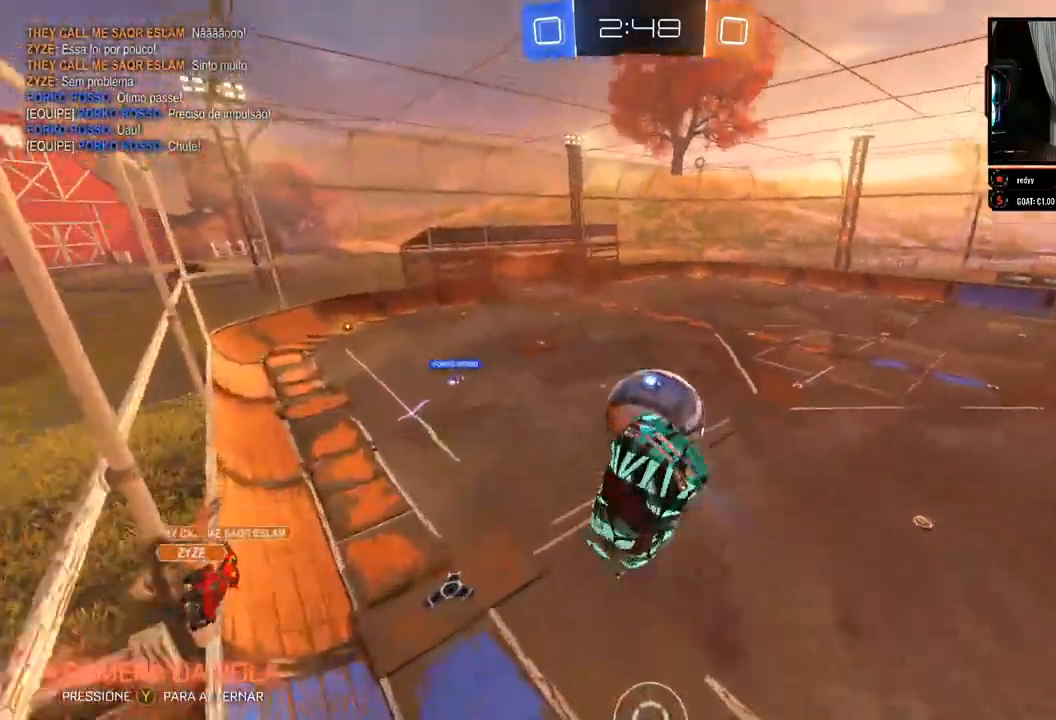
{"dt_ms": 500, "buttons": ["R2"], "left_stick": "left", "right_stick": "center", "events": [[117, "left_stick", "center"], [400, "left_stick", "left"]]}
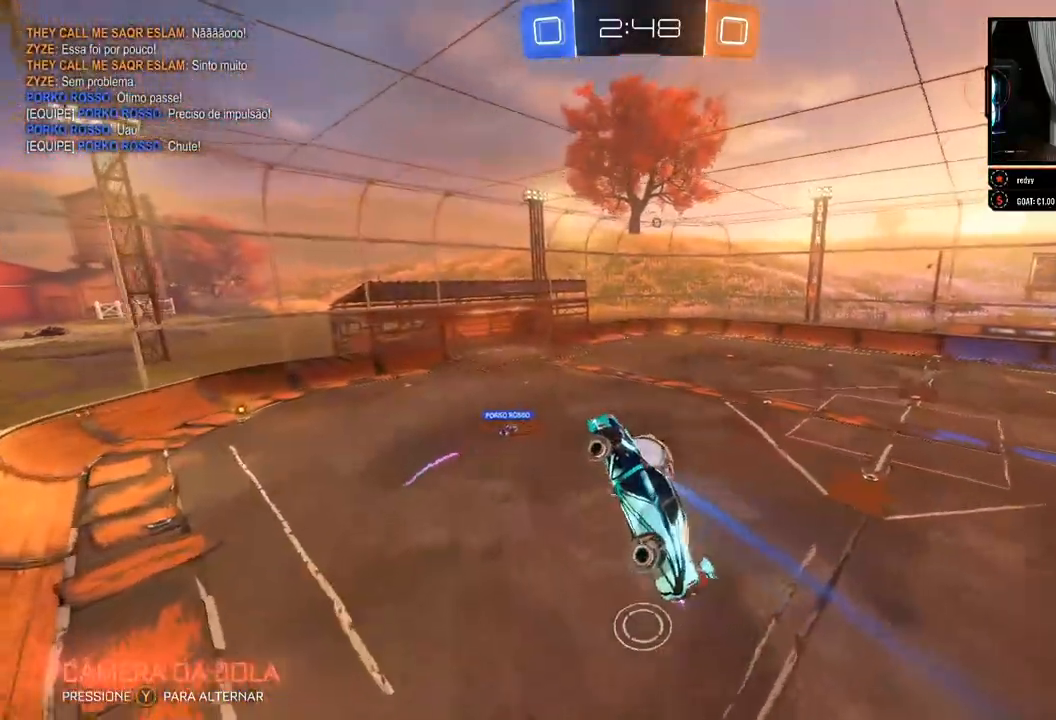
{"dt_ms": 500, "buttons": ["R2"], "left_stick": "right", "right_stick": "center", "events": [[50, "X", "down"], [217, "X", "up"], [333, "left_stick", "center"], [417, "left_stick", "right"]]}
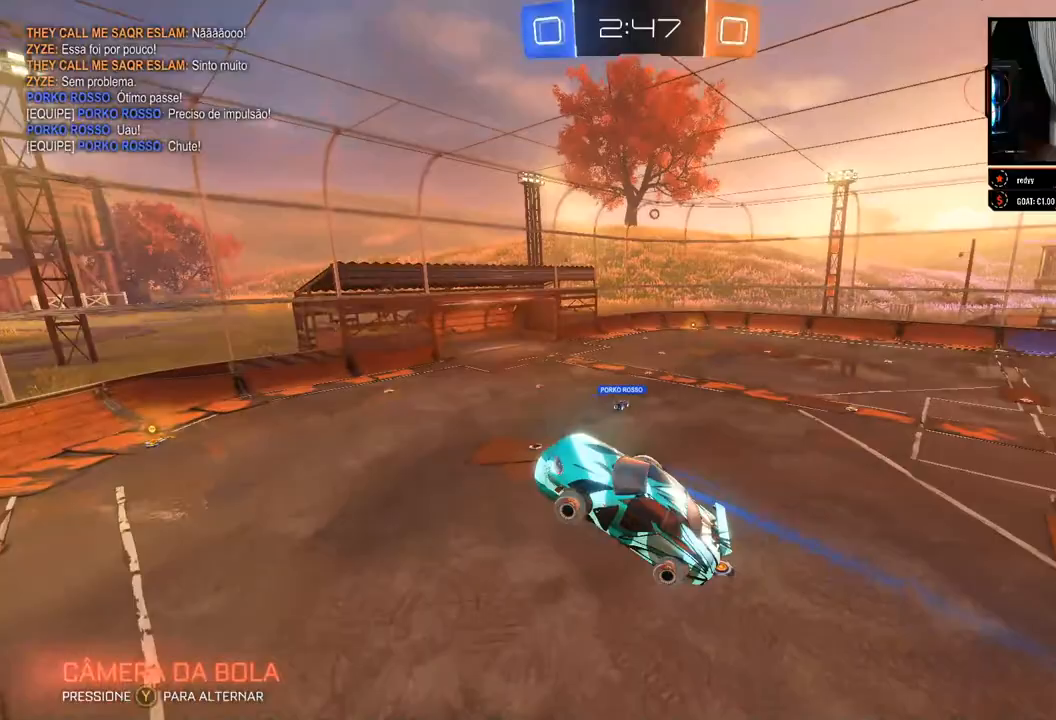
{"dt_ms": 500, "buttons": ["R2"], "left_stick": "center", "right_stick": "center", "events": [[233, "left_stick", "center"], [300, "left_stick", "down-right"], [417, "left_stick", "center"]]}
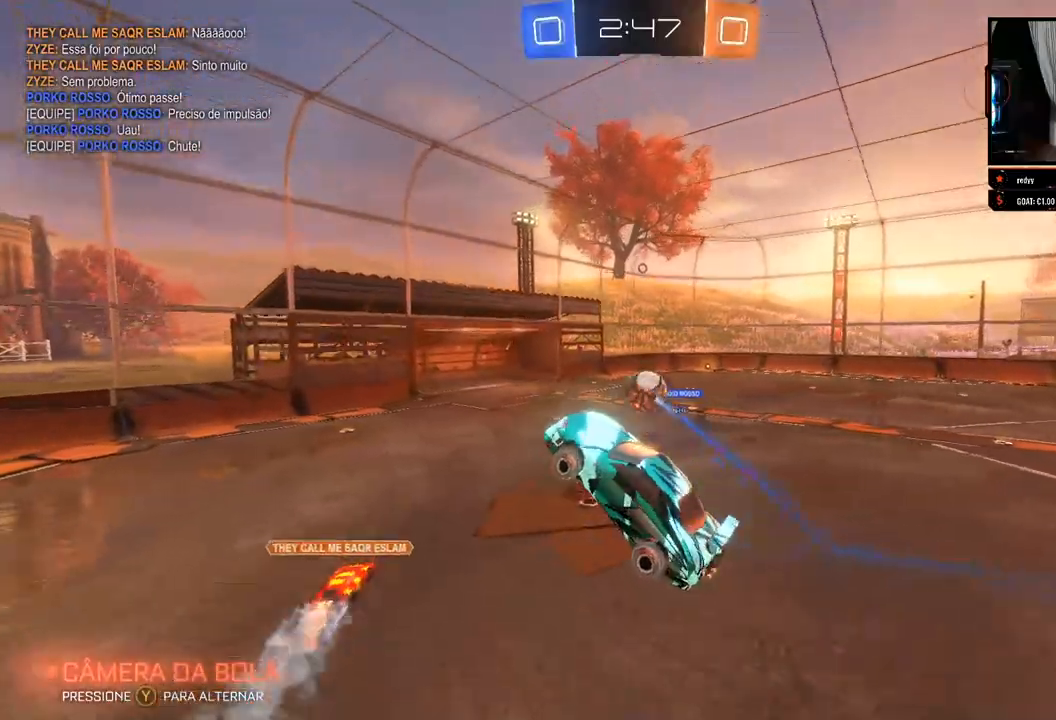
{"dt_ms": 500, "buttons": ["B", "R2"], "left_stick": "right", "right_stick": "center", "events": [[417, "B", "down"], [433, "left_stick", "right"]]}
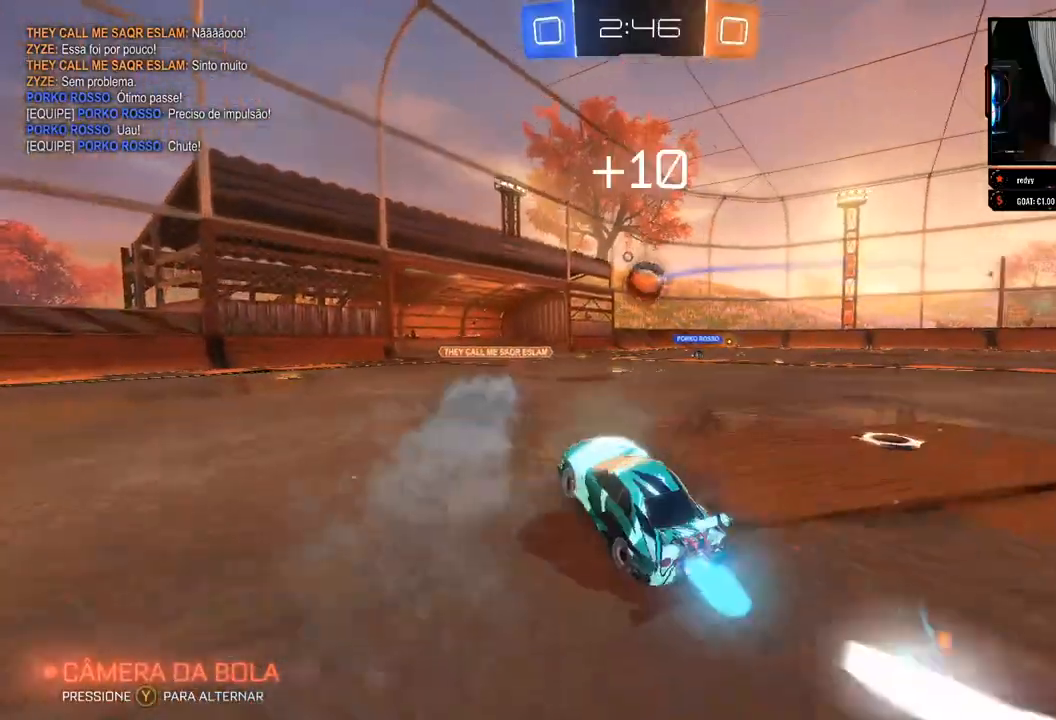
{"dt_ms": 500, "buttons": ["B", "R2"], "left_stick": "center", "right_stick": "center", "events": [[400, "left_stick", "center"]]}
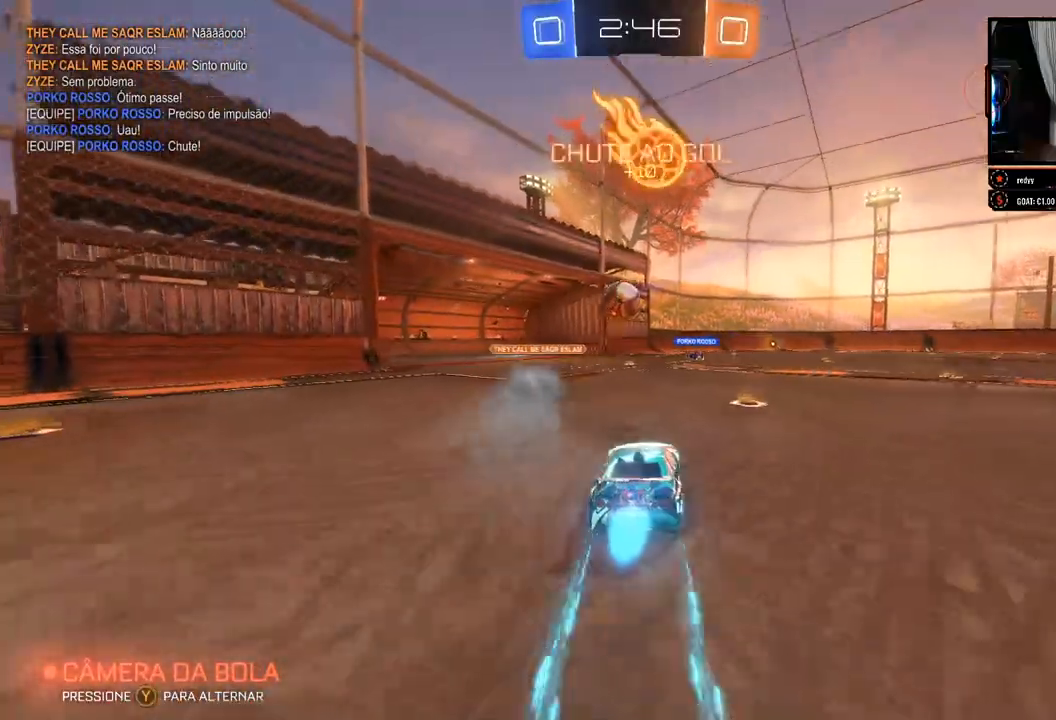
{"dt_ms": 500, "buttons": ["B", "R2"], "left_stick": "center", "right_stick": "center", "events": []}
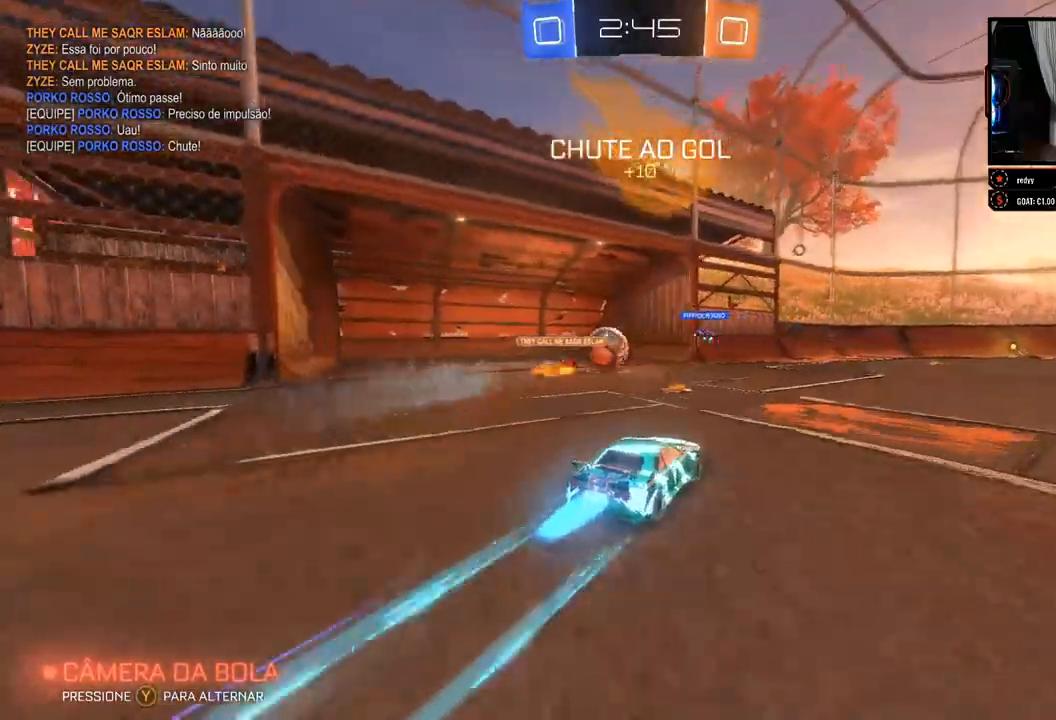
{"dt_ms": 500, "buttons": ["R2"], "left_stick": "center", "right_stick": "center", "events": [[417, "B", "up"]]}
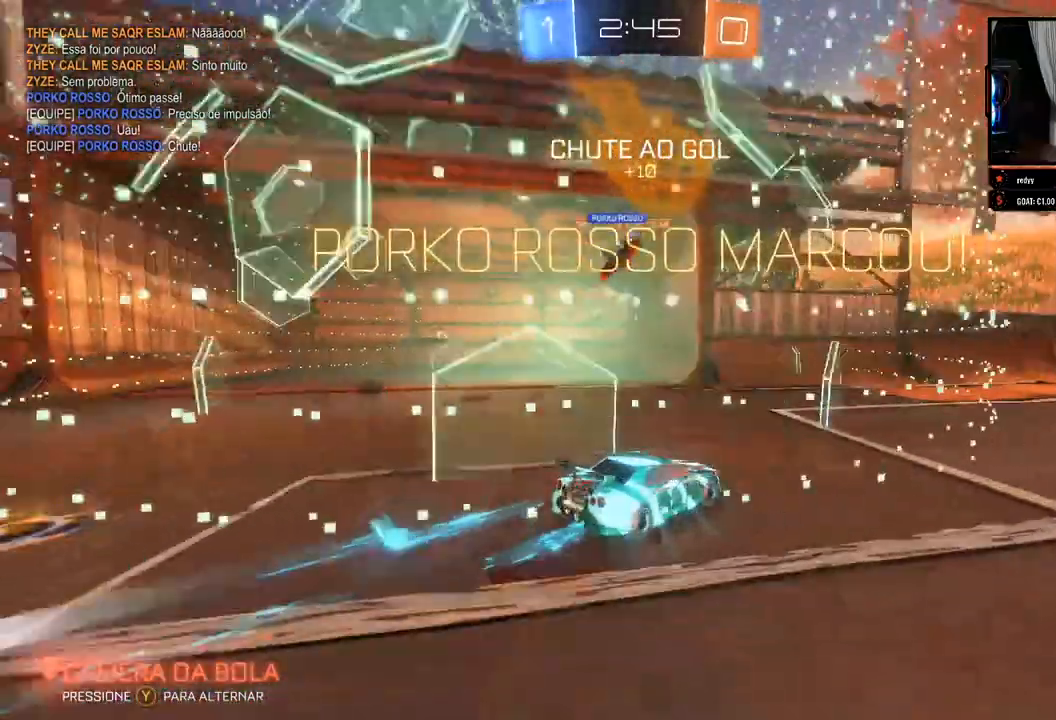
{"dt_ms": 500, "buttons": [], "left_stick": "left", "right_stick": "center", "events": [[17, "left_stick", "right"], [133, "left_stick", "center"], [250, "R2", "up"], [500, "left_stick", "left"]]}
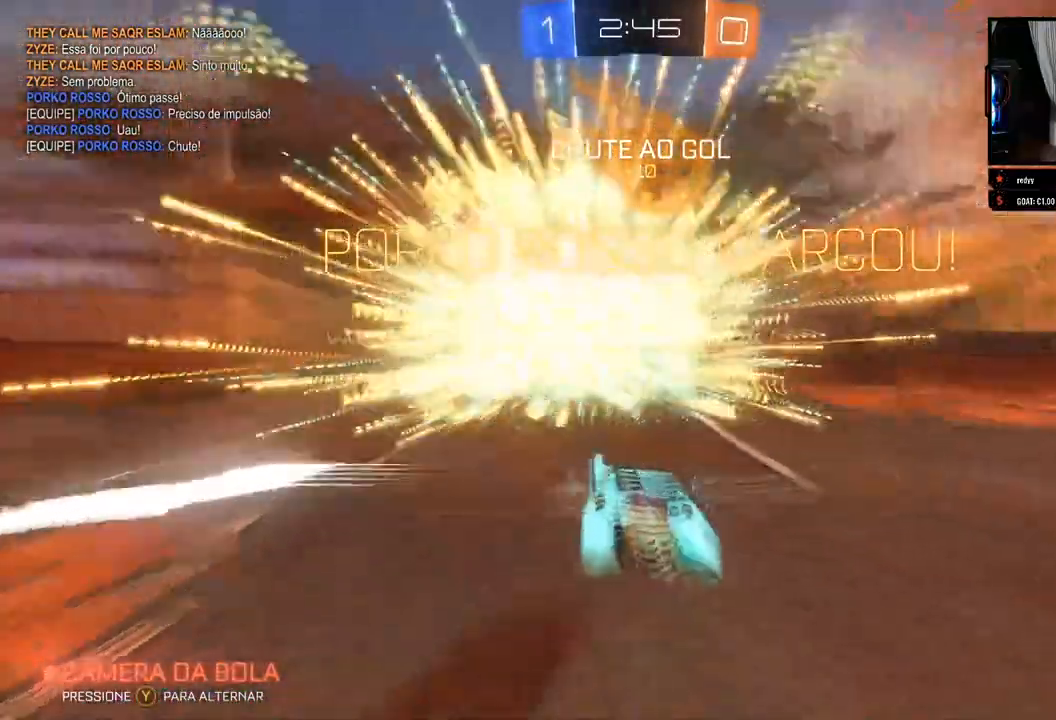
{"dt_ms": 500, "buttons": [], "left_stick": "left", "right_stick": "center", "events": []}
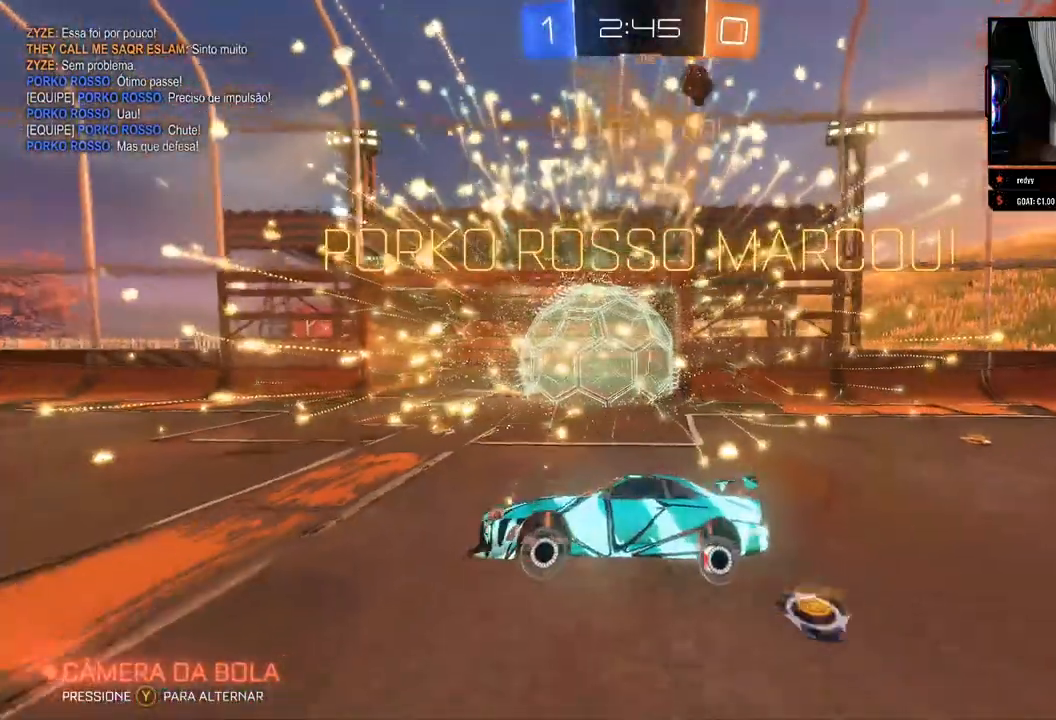
{"dt_ms": 500, "buttons": [], "left_stick": "right", "right_stick": "center", "events": [[17, "left_stick", "center"], [133, "left_stick", "left"], [233, "left_stick", "center"], [417, "left_stick", "right"]]}
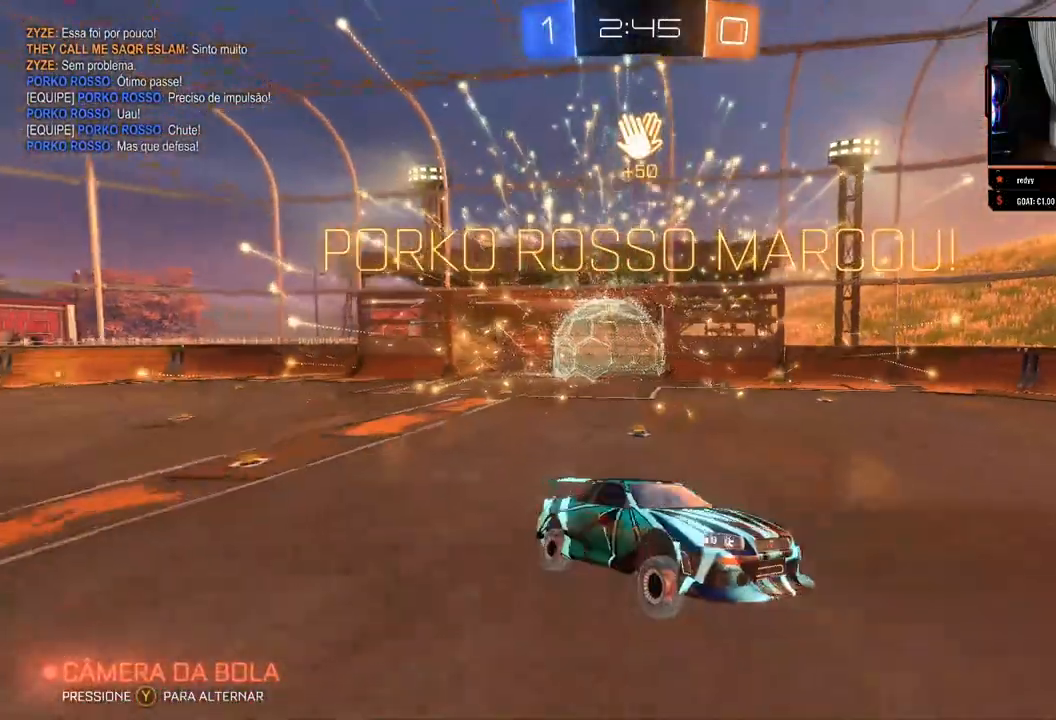
{"dt_ms": 500, "buttons": [], "left_stick": "right", "right_stick": "center", "events": []}
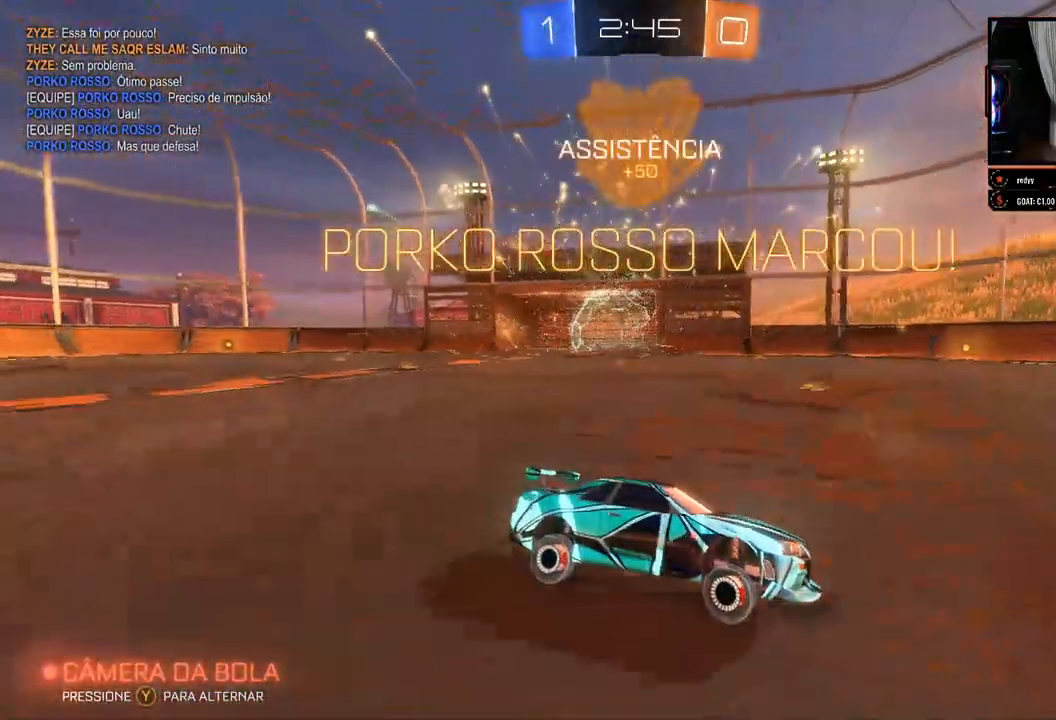
{"dt_ms": 500, "buttons": [], "left_stick": "center", "right_stick": "center", "events": [[467, "left_stick", "center"]]}
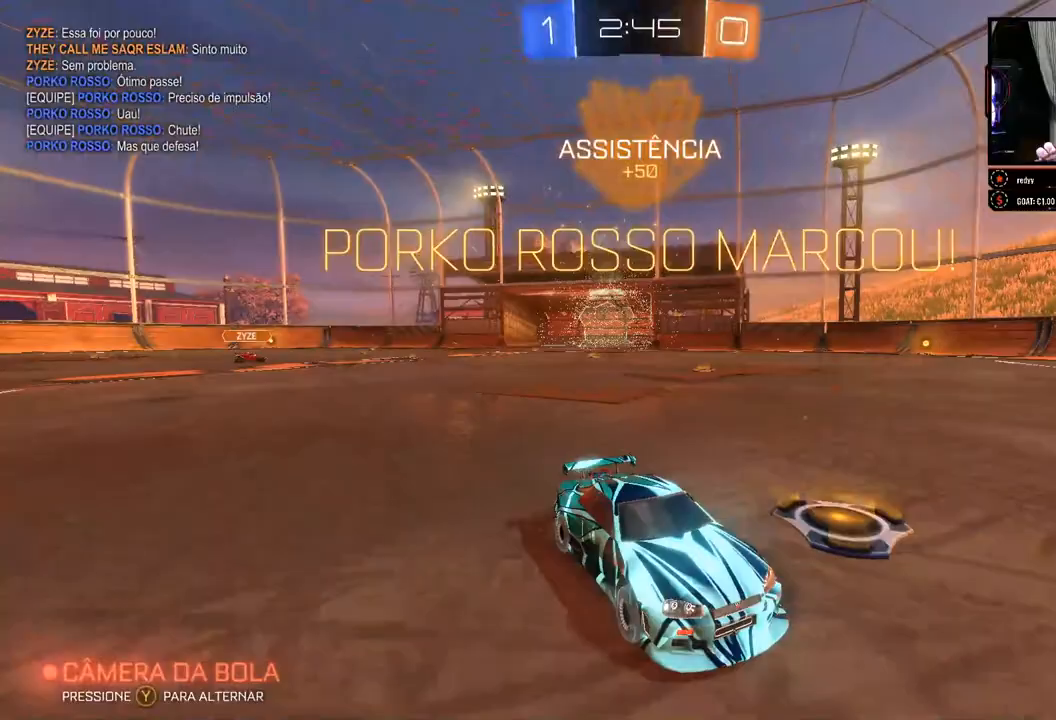
{"dt_ms": 500, "buttons": [], "left_stick": "center", "right_stick": "center", "events": []}
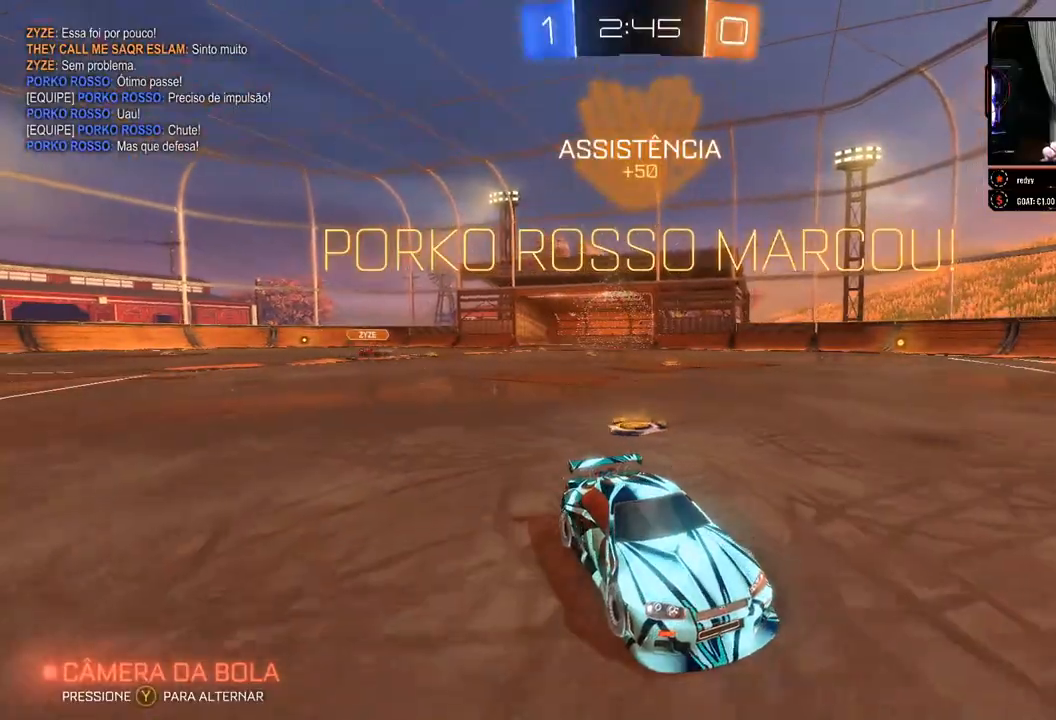
{"dt_ms": 500, "buttons": [], "left_stick": "center", "right_stick": "center", "events": []}
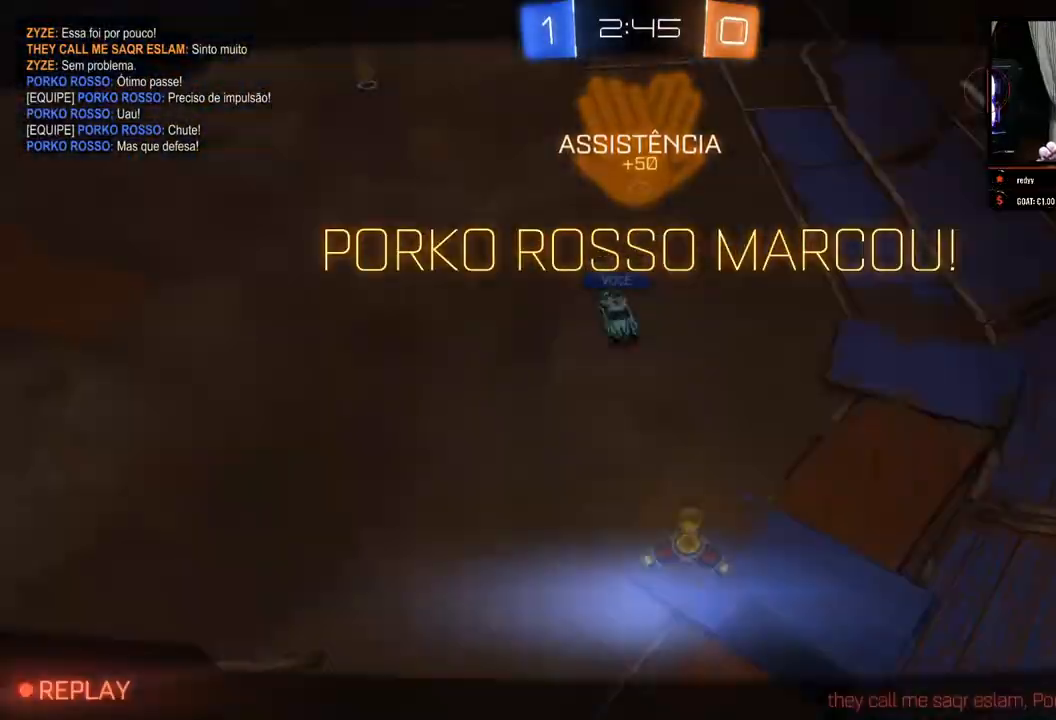
{"dt_ms": 500, "buttons": [], "left_stick": "center", "right_stick": "center", "events": []}
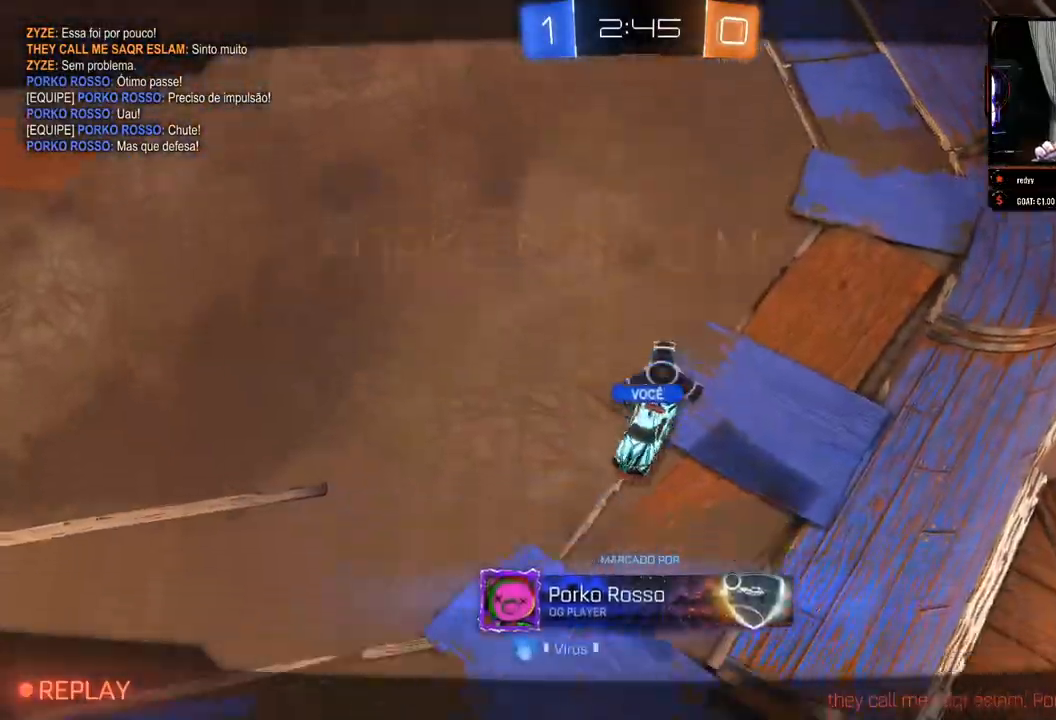
{"dt_ms": 500, "buttons": [], "left_stick": "center", "right_stick": "center", "events": []}
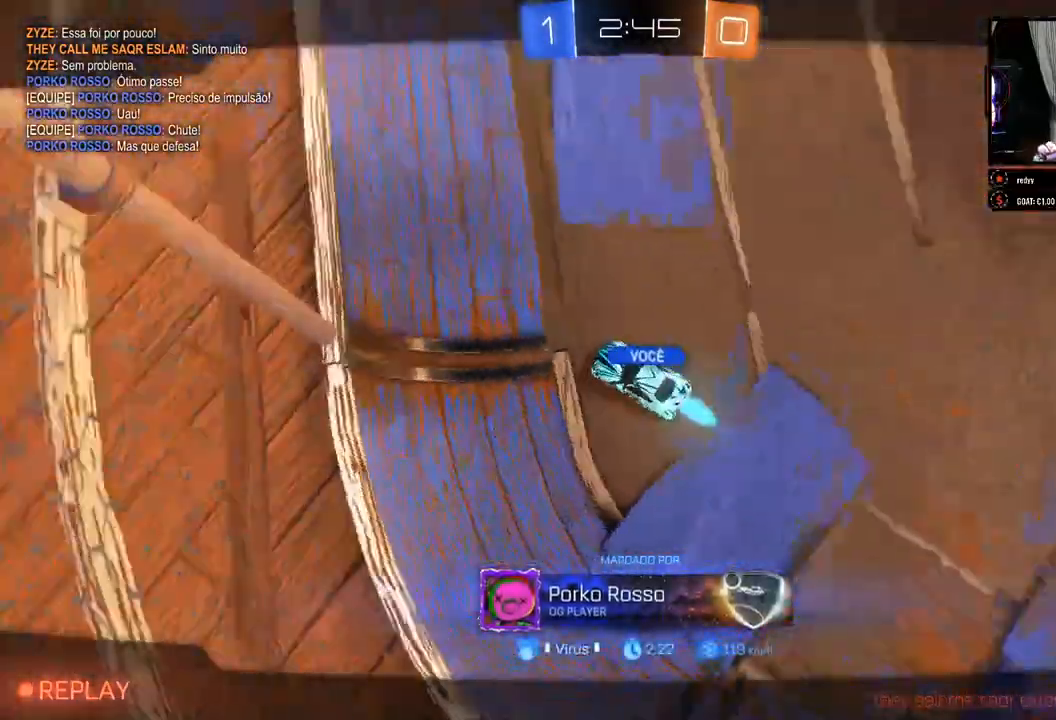
{"dt_ms": 500, "buttons": [], "left_stick": "center", "right_stick": "center", "events": []}
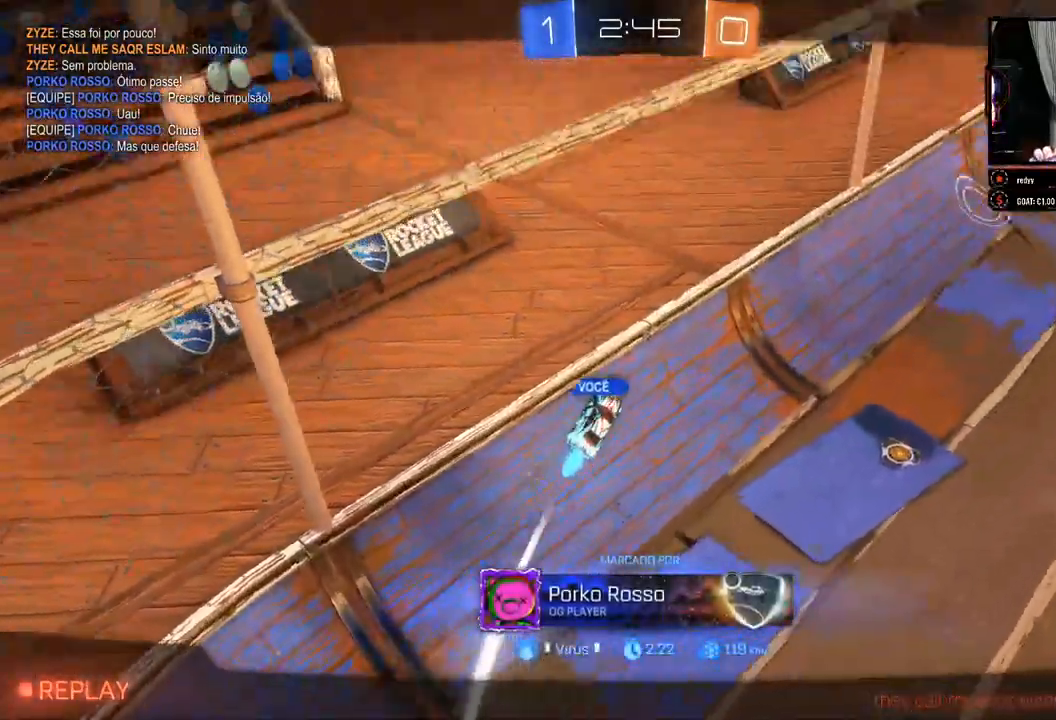
{"dt_ms": 500, "buttons": [], "left_stick": "center", "right_stick": "center", "events": []}
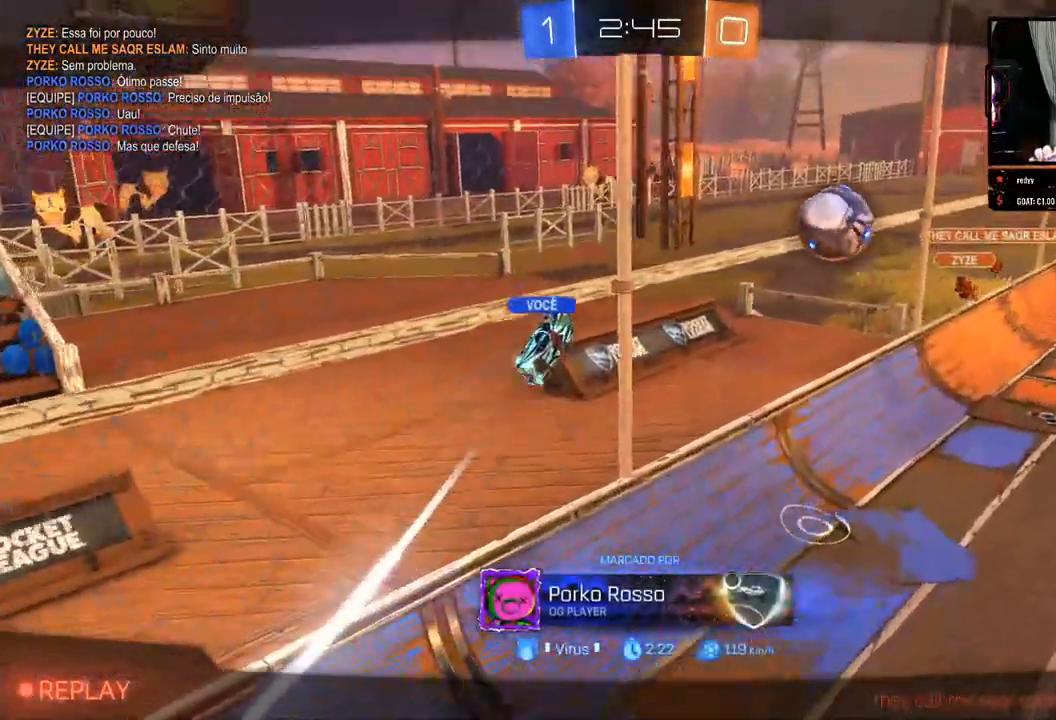
{"dt_ms": 500, "buttons": [], "left_stick": "center", "right_stick": "center", "events": [[117, "left_stick", "left"], [233, "left_stick", "center"]]}
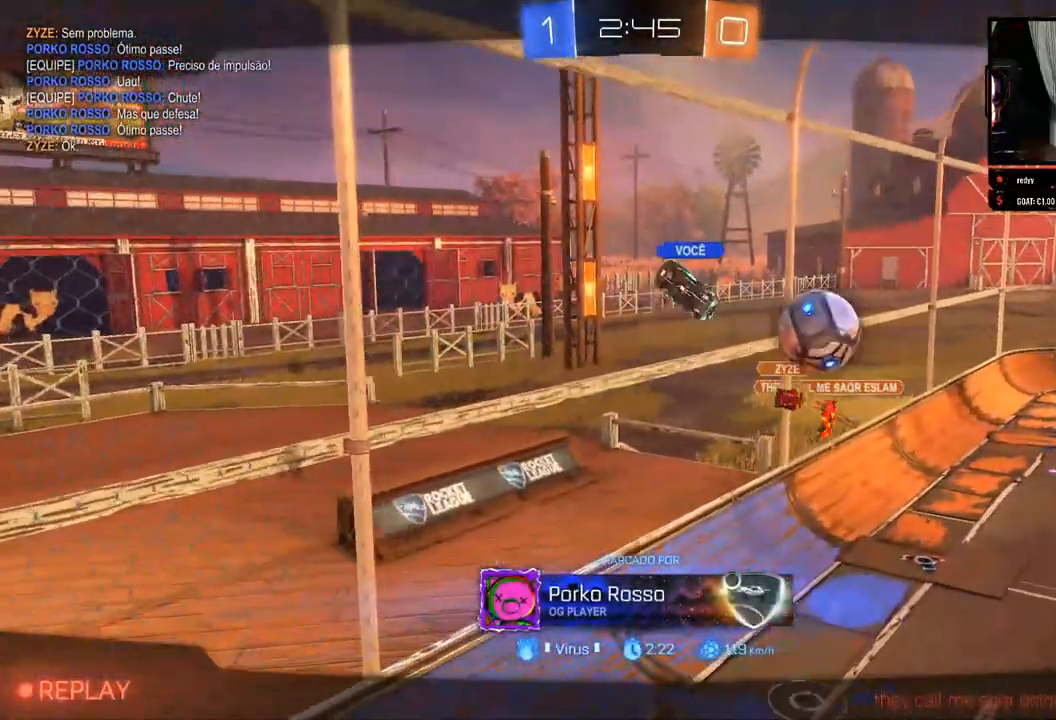
{"dt_ms": 500, "buttons": [], "left_stick": "center", "right_stick": "center", "events": []}
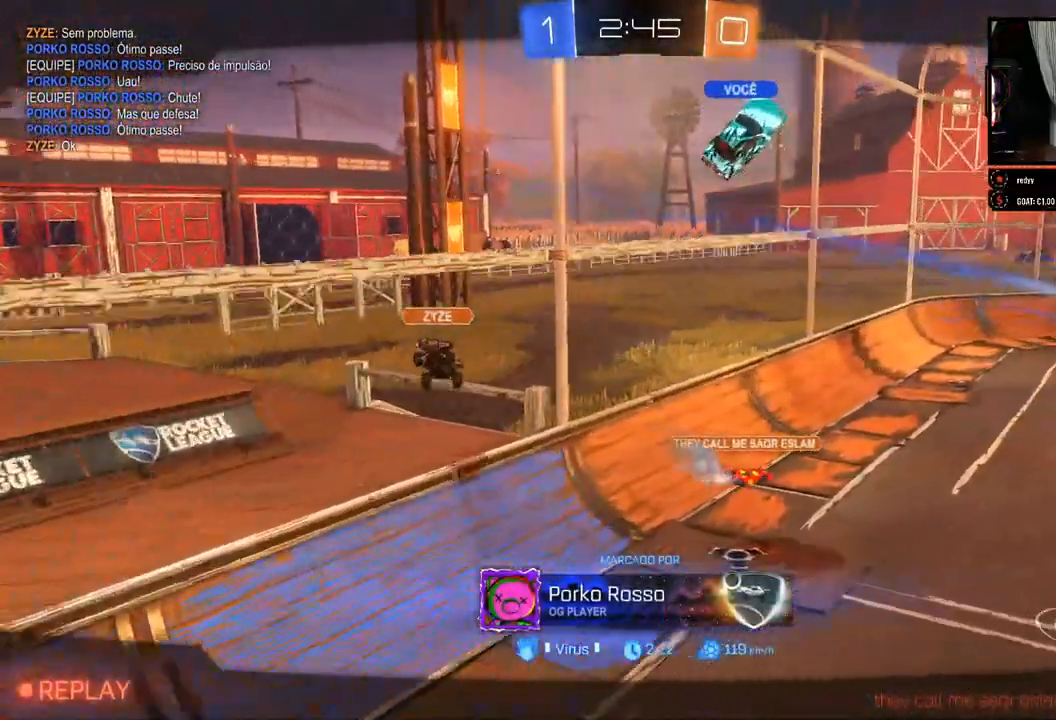
{"dt_ms": 500, "buttons": [], "left_stick": "center", "right_stick": "center", "events": []}
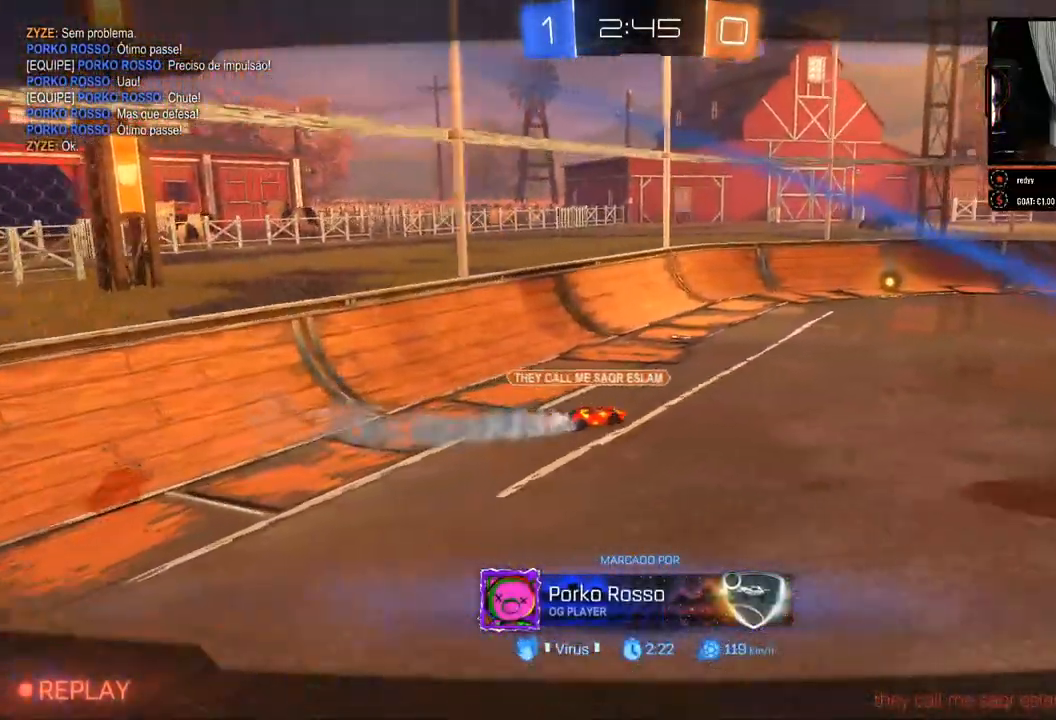
{"dt_ms": 500, "buttons": [], "left_stick": "center", "right_stick": "center", "events": [[350, "A", "down"], [433, "A", "up"]]}